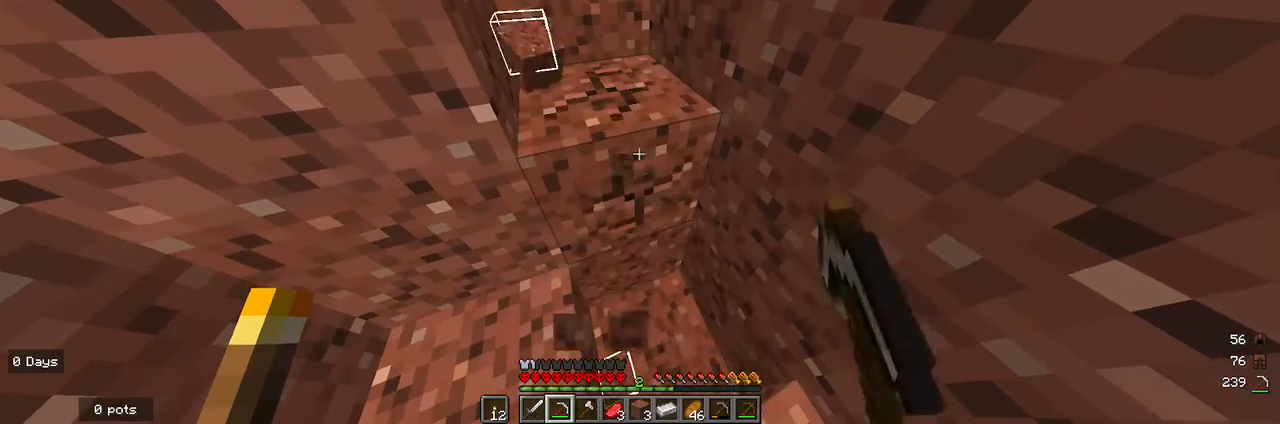
Gameplay with keyboard and mouse; each line is a JSON object with the keys and mouse buttons held at the frame after it. "events" lists presses ("down") and releases ("up") of "a", "d", "s", "w", "mouse_left" and "mouse_right" between this image and that frame as [ms after this image, input, new state], when the widget could be followed in between. "mouse_left", "mouse_right" = the "left", "right" buttons of the "mouse" list. No other keys are recorded. Fast repeated clicks can show as one long hold. Mouse movement is not recorded.
{"keys": [], "mouse": ["left"], "events": []}
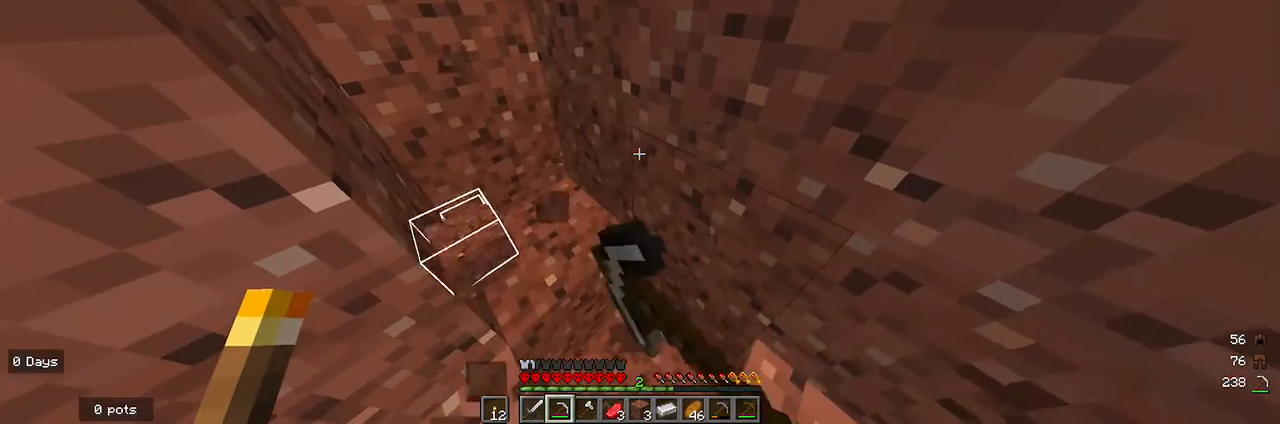
{"keys": [], "mouse": ["left"], "events": []}
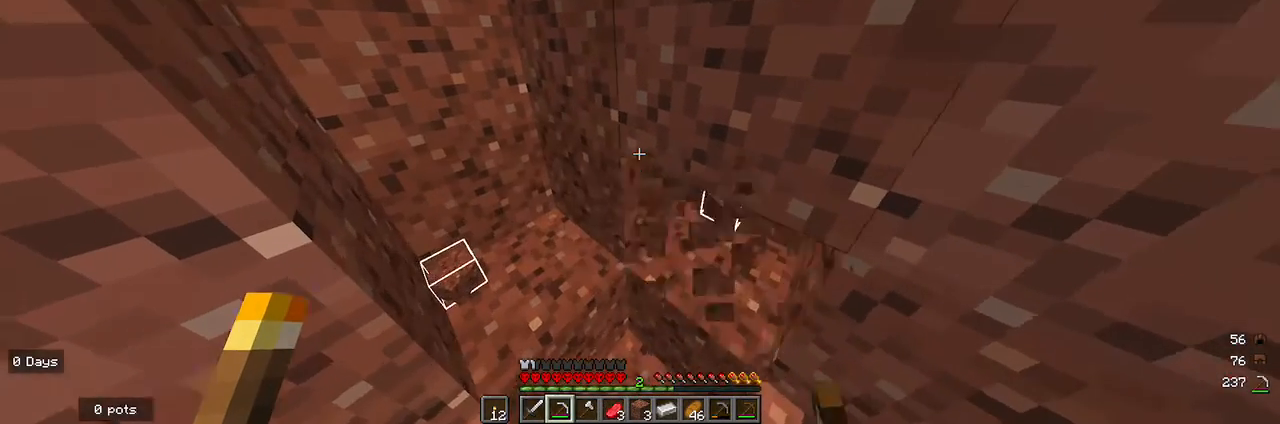
{"keys": [], "mouse": ["left"], "events": []}
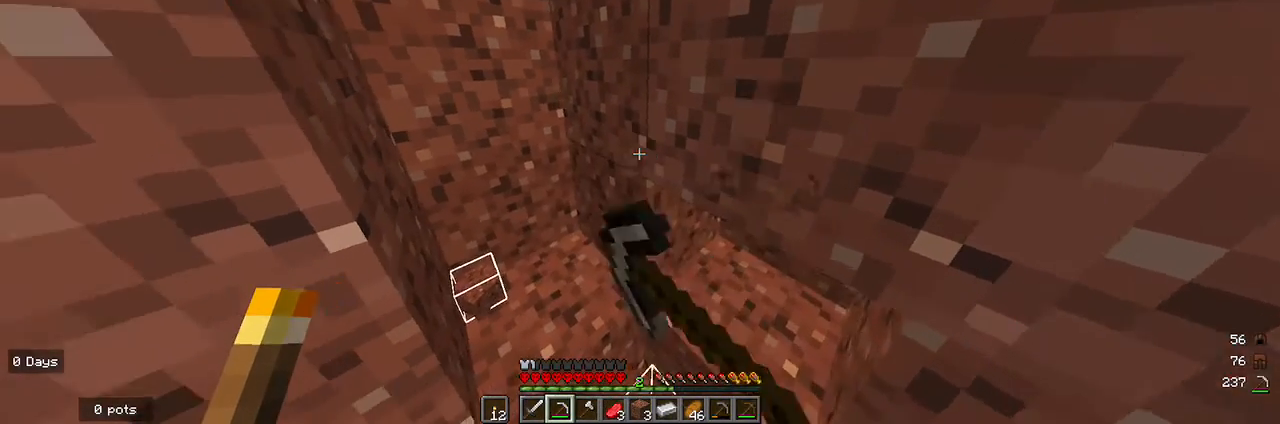
{"keys": [], "mouse": ["left"], "events": []}
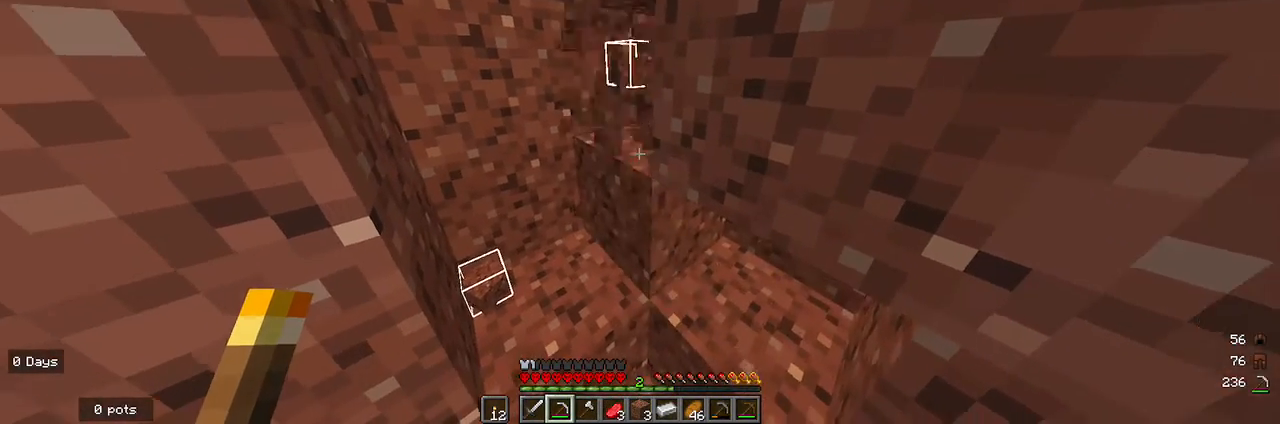
{"keys": [], "mouse": ["left"], "events": []}
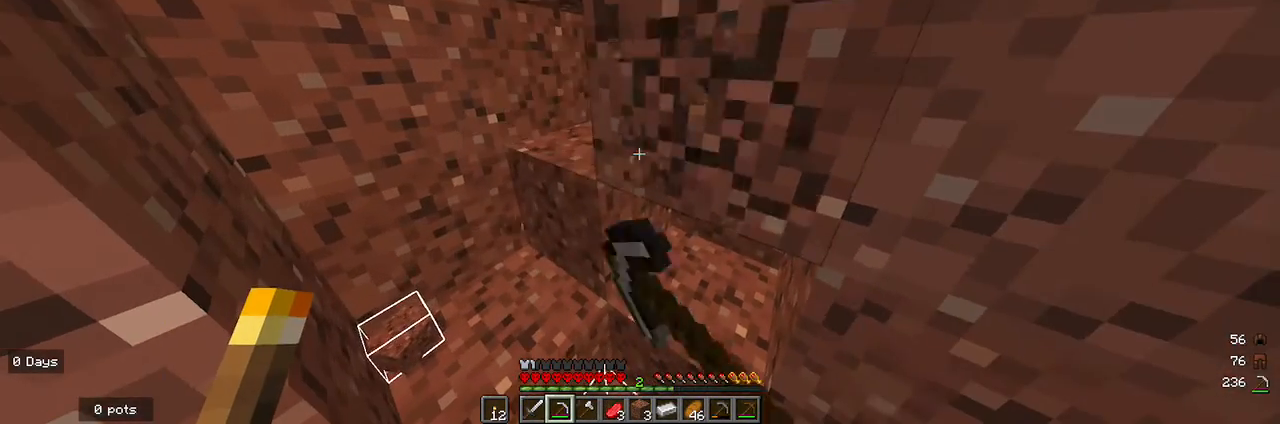
{"keys": [], "mouse": ["left"], "events": []}
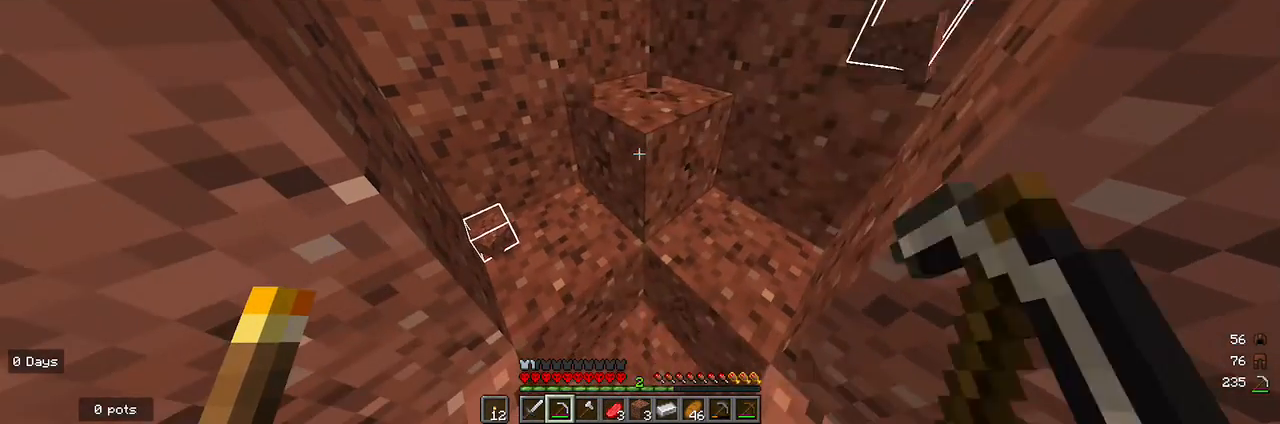
{"keys": ["w"], "mouse": [], "events": [[367, "mouse_left", "up"], [367, "w", "down"]]}
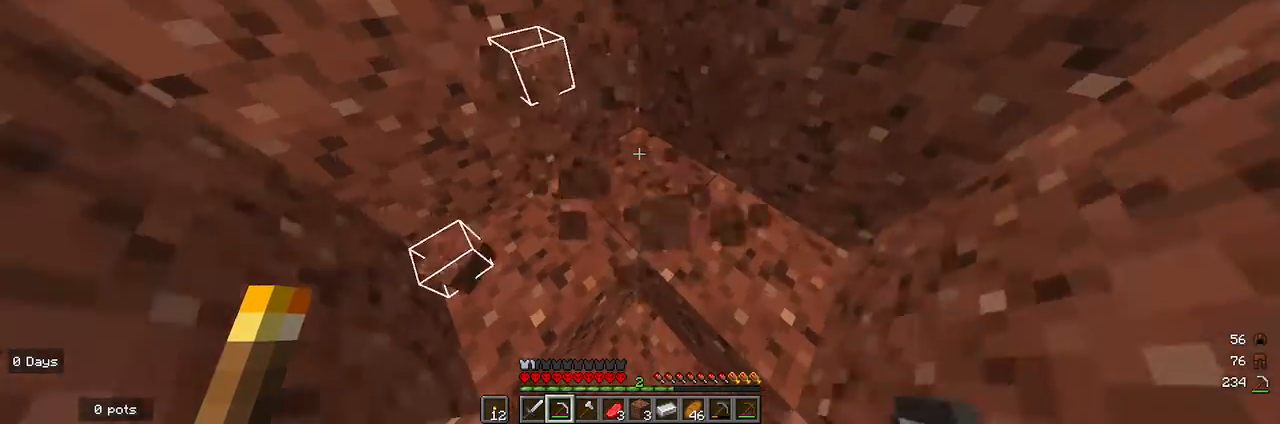
{"keys": ["w"], "mouse": [], "events": []}
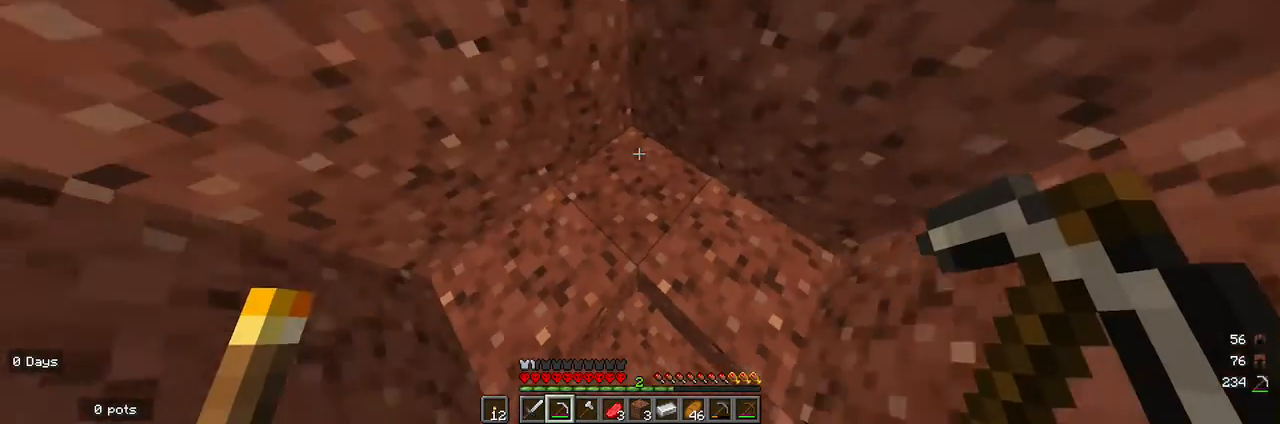
{"keys": [], "mouse": ["left"], "events": [[233, "w", "up"], [367, "mouse_left", "down"]]}
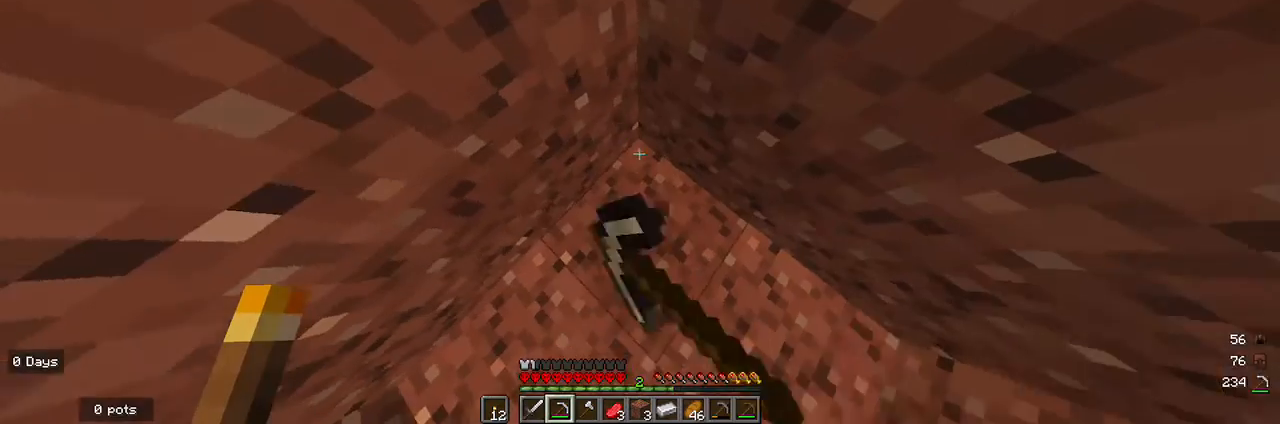
{"keys": [], "mouse": ["left"], "events": []}
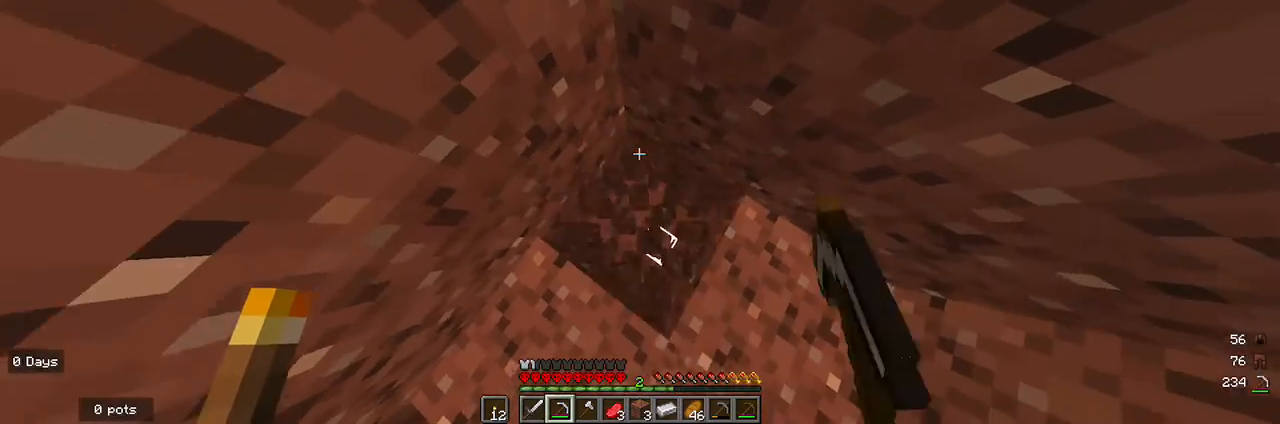
{"keys": [], "mouse": [], "events": [[200, "mouse_left", "up"]]}
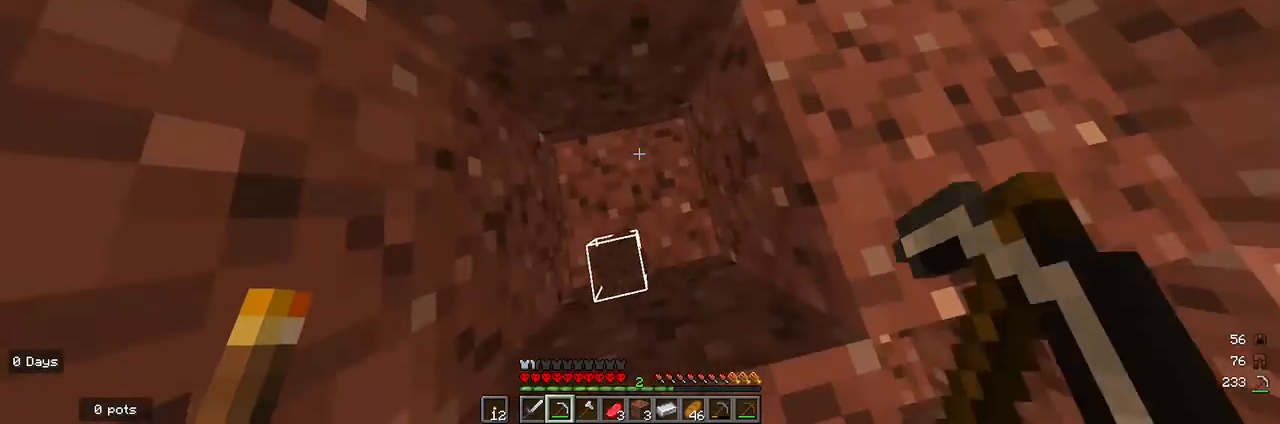
{"keys": ["d"], "mouse": [], "events": [[100, "d", "down"]]}
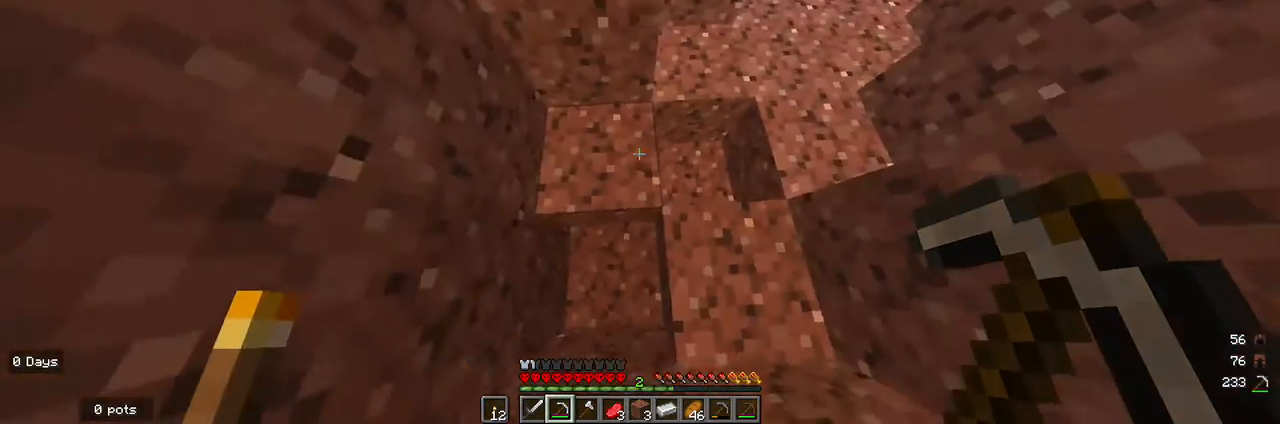
{"keys": ["w"], "mouse": [], "events": [[167, "w", "down"], [233, "d", "up"]]}
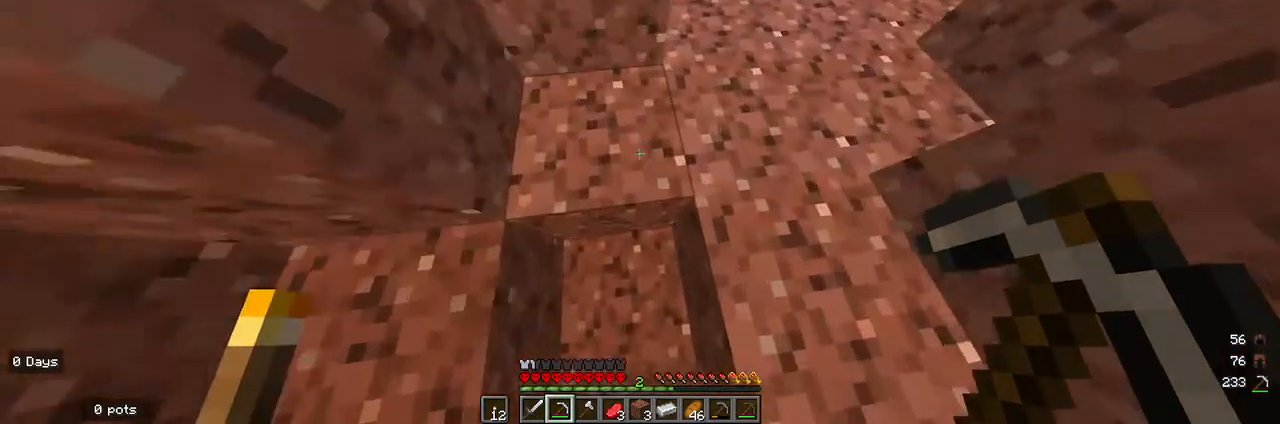
{"keys": [], "mouse": [], "events": [[233, "w", "up"]]}
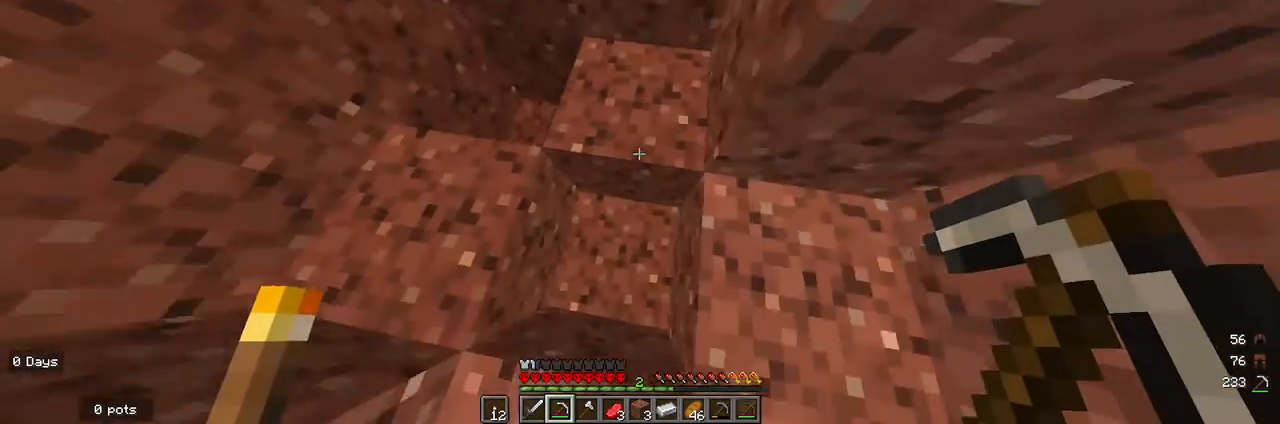
{"keys": [], "mouse": [], "events": [[100, "s", "down"], [300, "s", "up"]]}
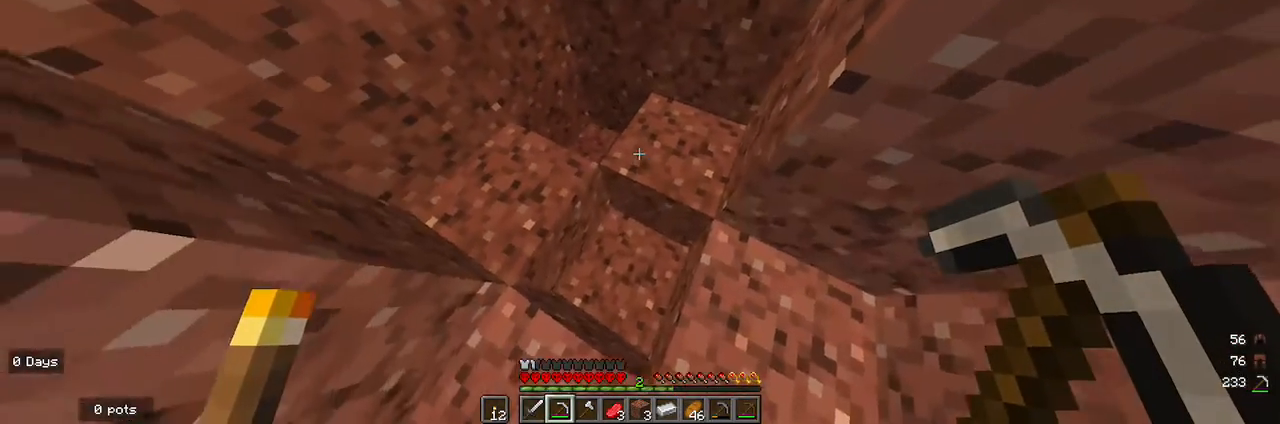
{"keys": [], "mouse": [], "events": [[33, "w", "down"], [167, "d", "down"], [167, "w", "up"], [300, "d", "up"]]}
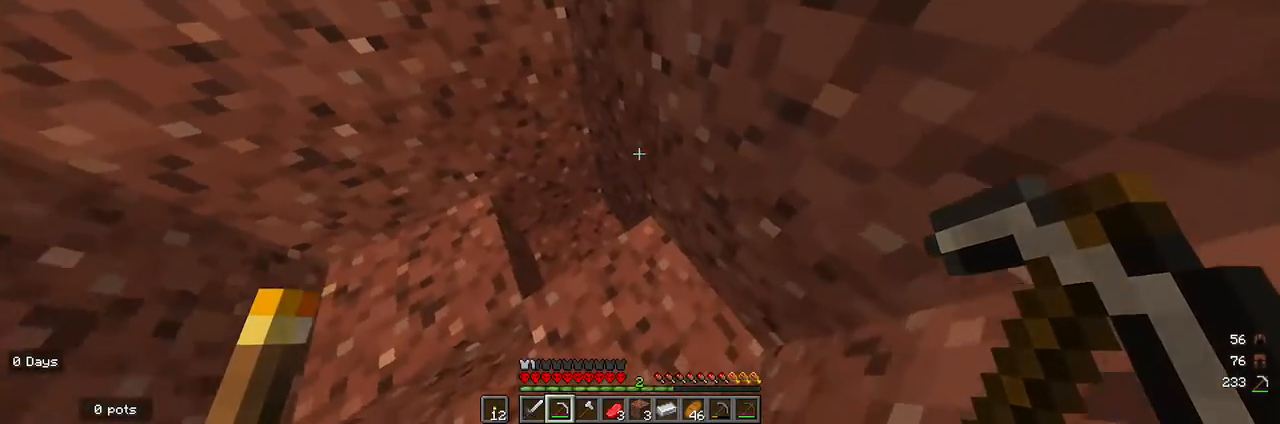
{"keys": [], "mouse": [], "events": []}
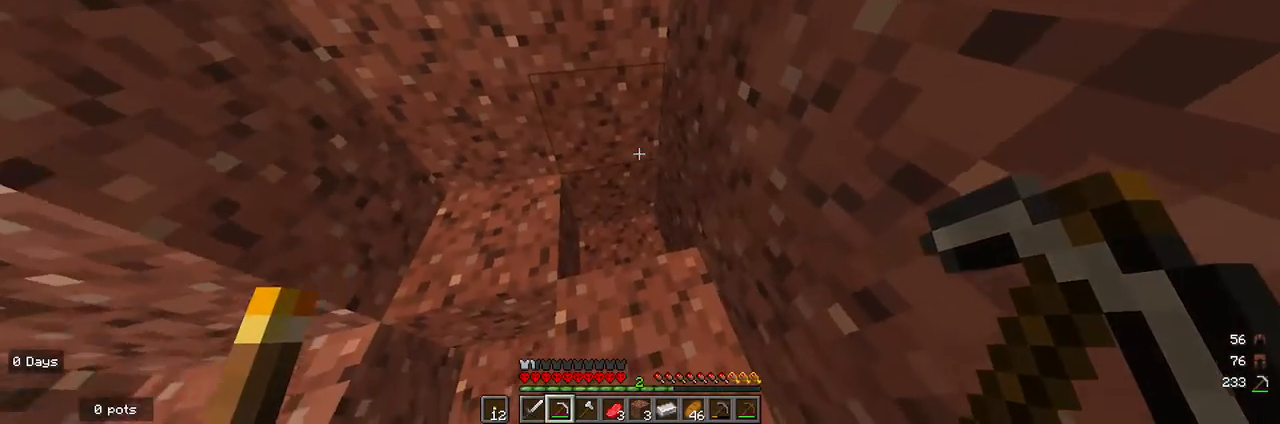
{"keys": [], "mouse": [], "events": []}
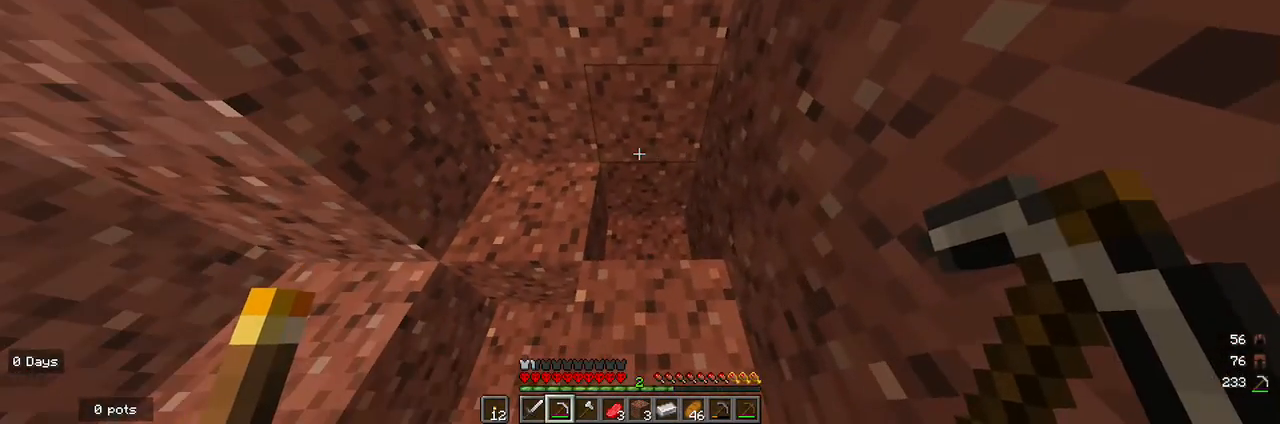
{"keys": [], "mouse": [], "events": []}
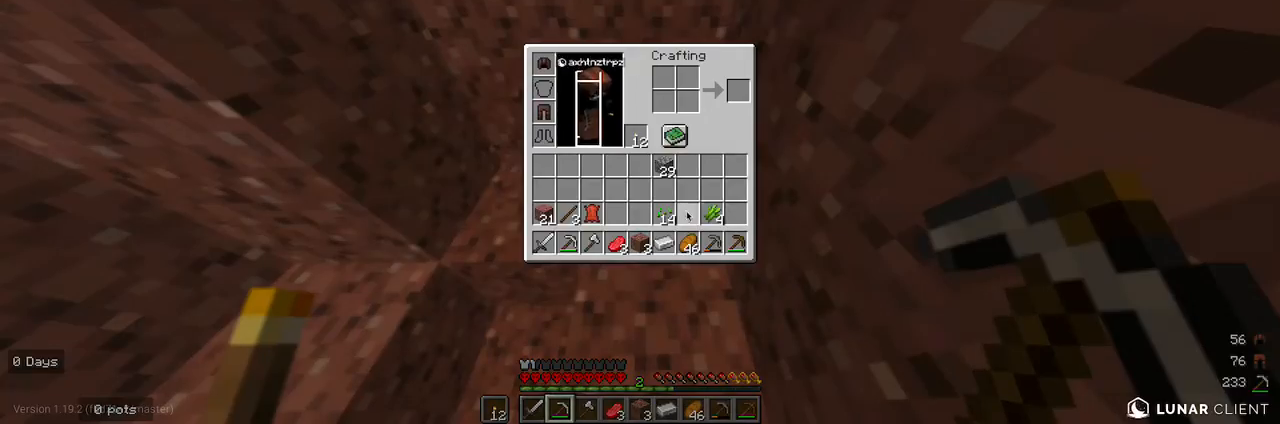
{"keys": [], "mouse": [], "events": []}
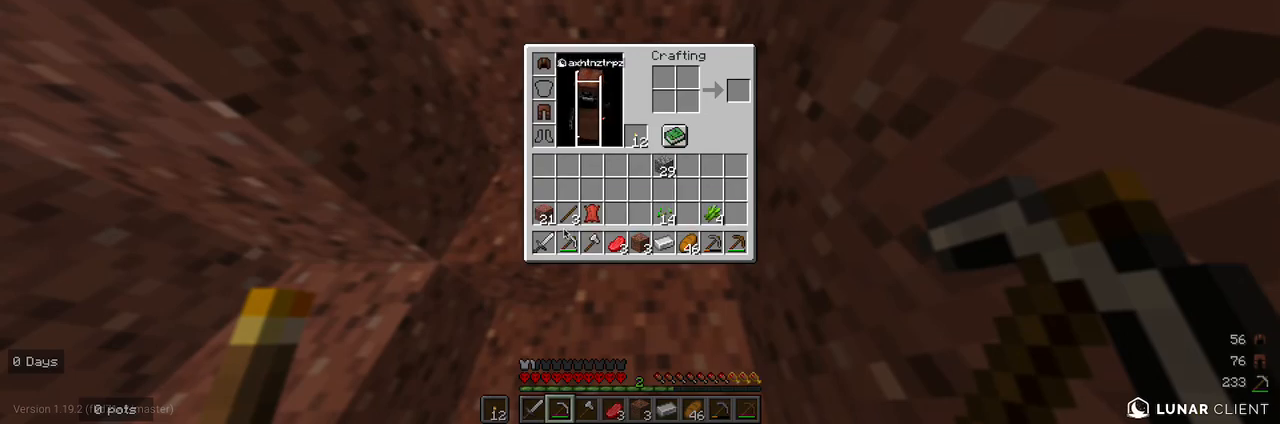
{"keys": [], "mouse": [], "events": []}
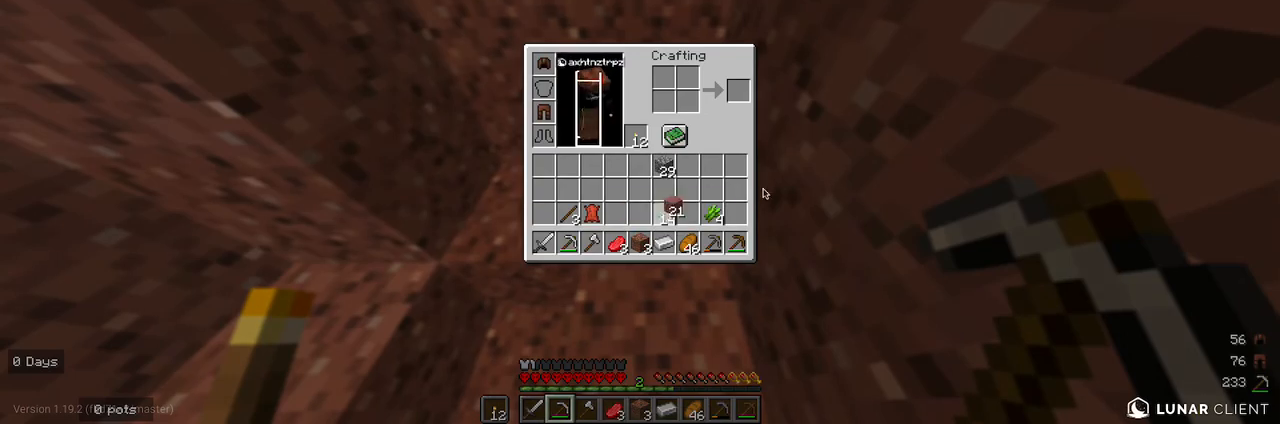
{"keys": [], "mouse": [], "events": []}
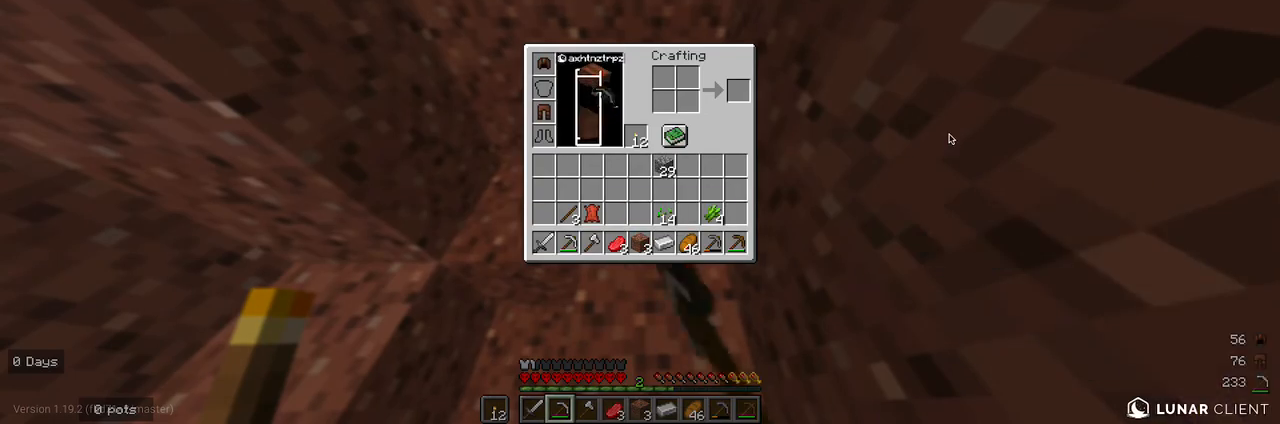
{"keys": [], "mouse": [], "events": []}
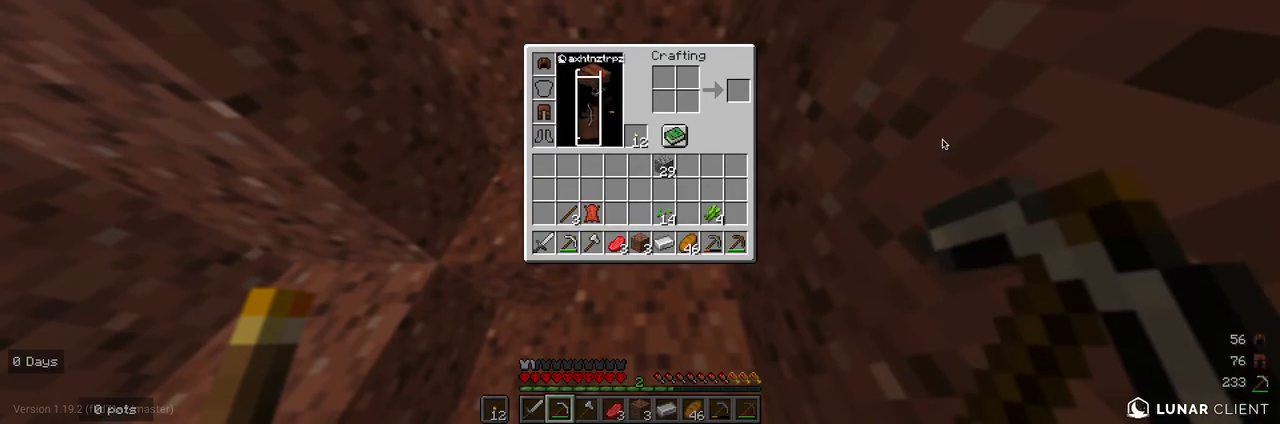
{"keys": [], "mouse": [], "events": []}
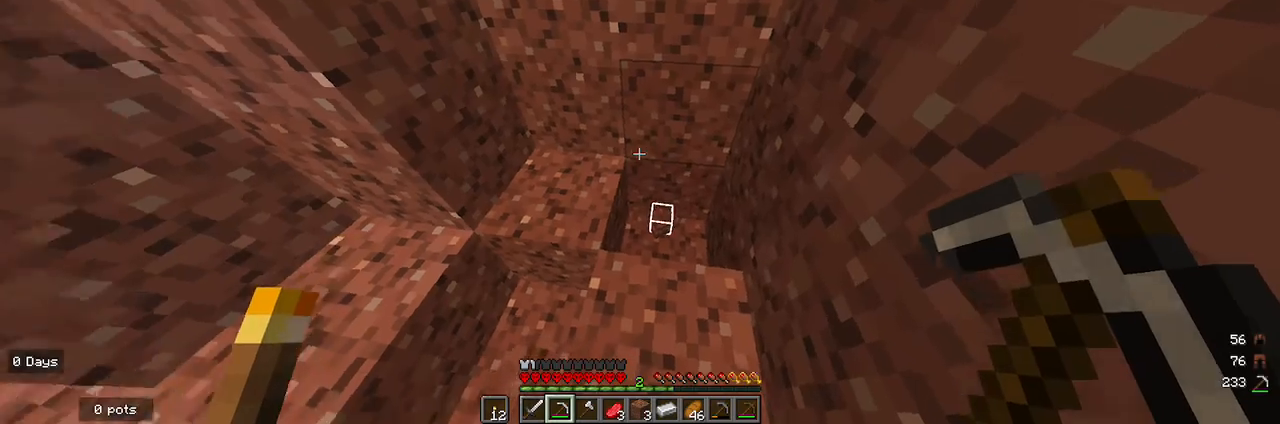
{"keys": ["a", "w"], "mouse": [], "events": [[167, "w", "down"], [333, "a", "down"]]}
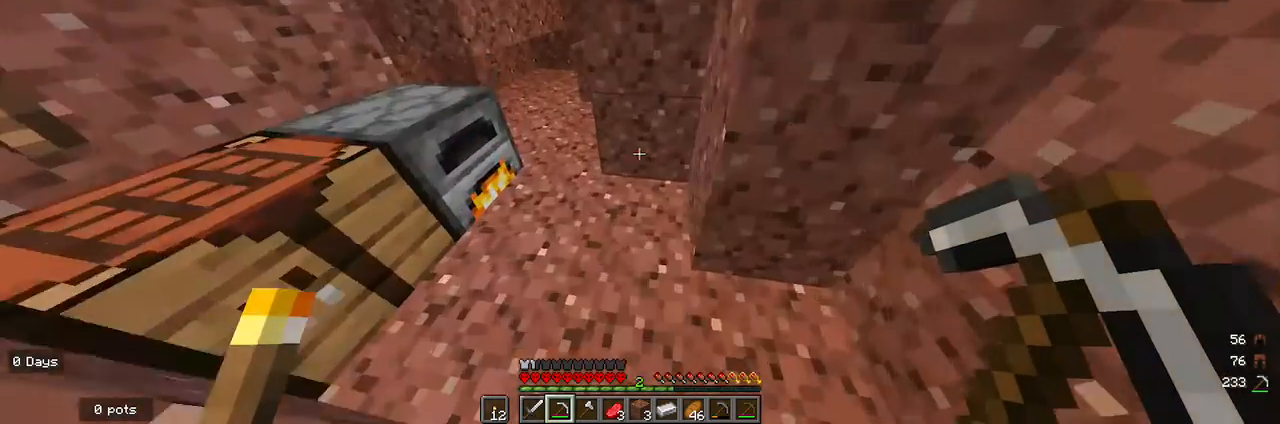
{"keys": [], "mouse": [], "events": [[300, "a", "up"], [300, "w", "up"]]}
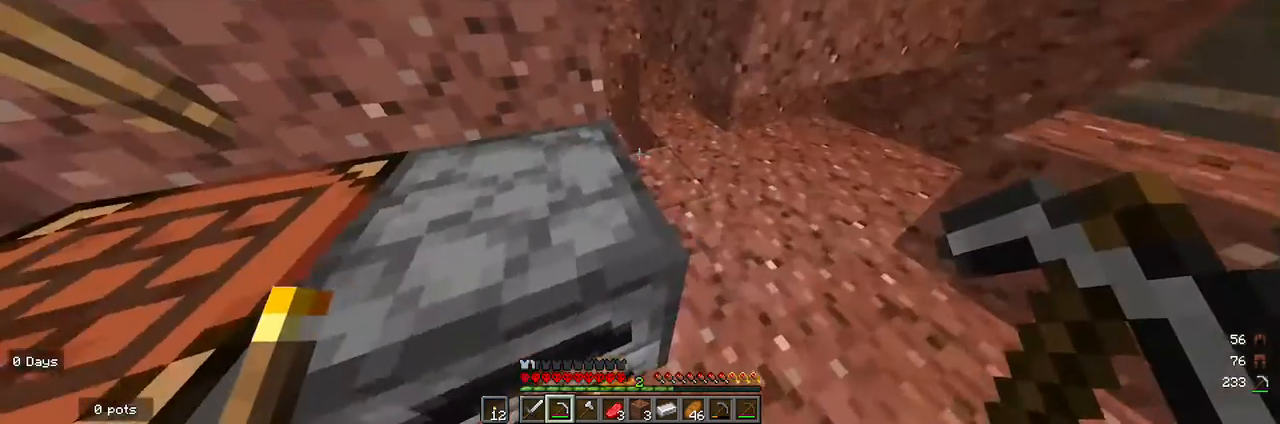
{"keys": [], "mouse": [], "events": [[33, "a", "down"], [233, "a", "up"], [300, "mouse_right", "down"], [367, "mouse_right", "up"]]}
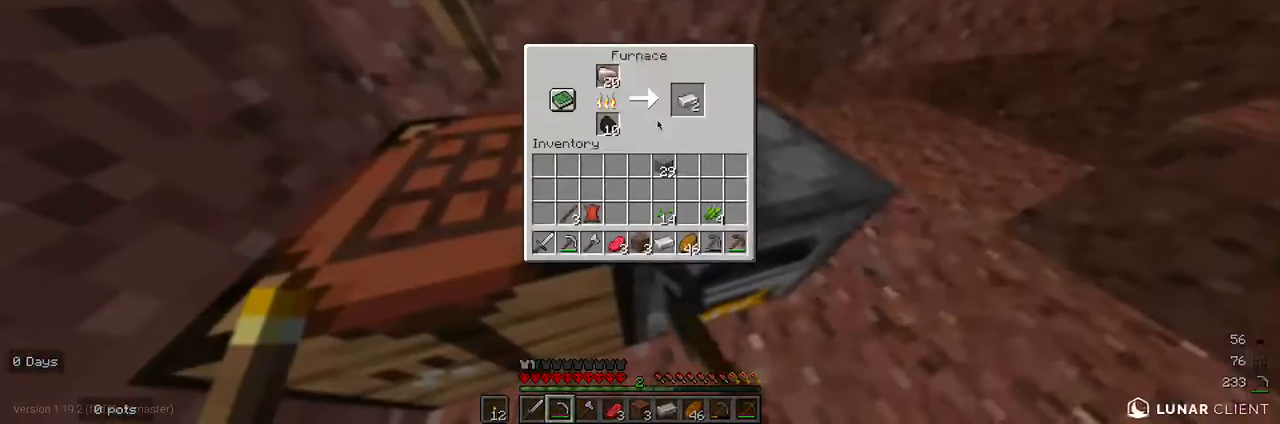
{"keys": [], "mouse": [], "events": []}
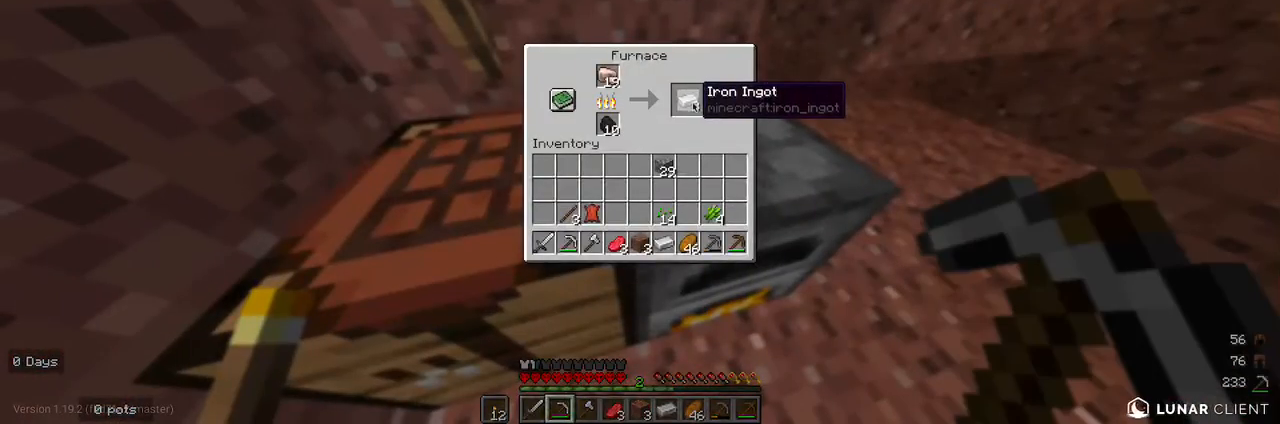
{"keys": [], "mouse": [], "events": []}